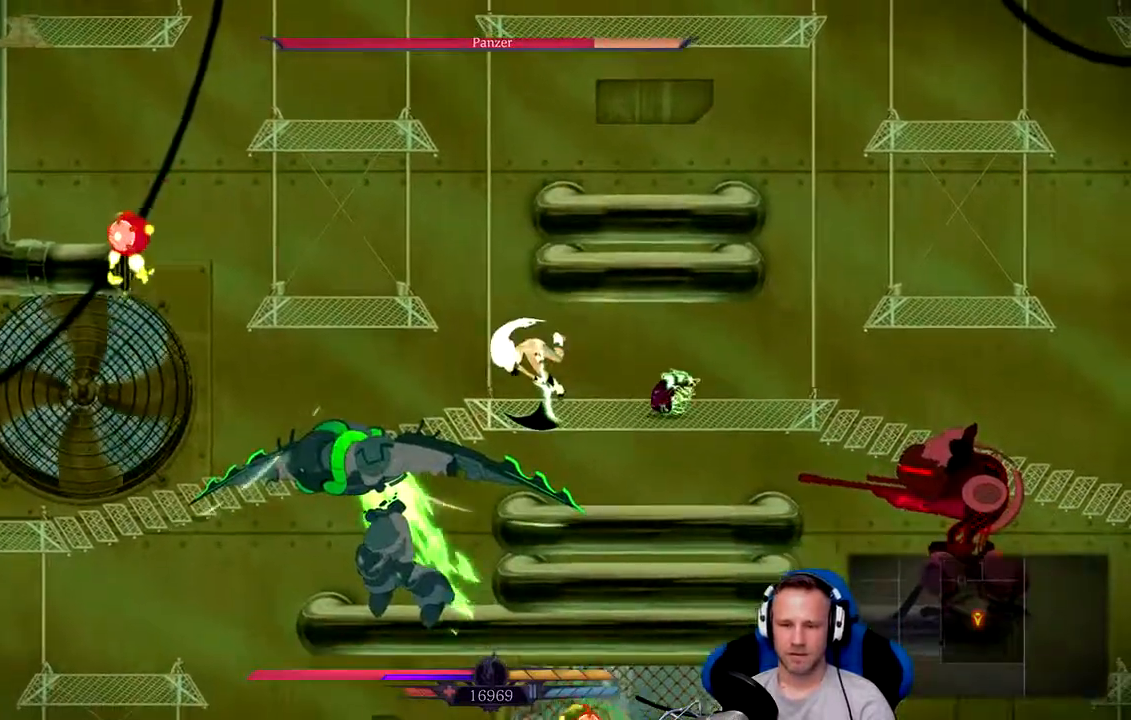
Gameplay with a controller (Xbox layout); each line is a JSON object with the inputs held at the frame after it. "events" lists button and stick changes between this image and that frame as [ms after this image, input, new state], when the widget could be followed in between. Not read: L3.
{"buttons": ["X"], "left_stick": "left", "right_stick": "center", "events": [[483, "X", "down"]]}
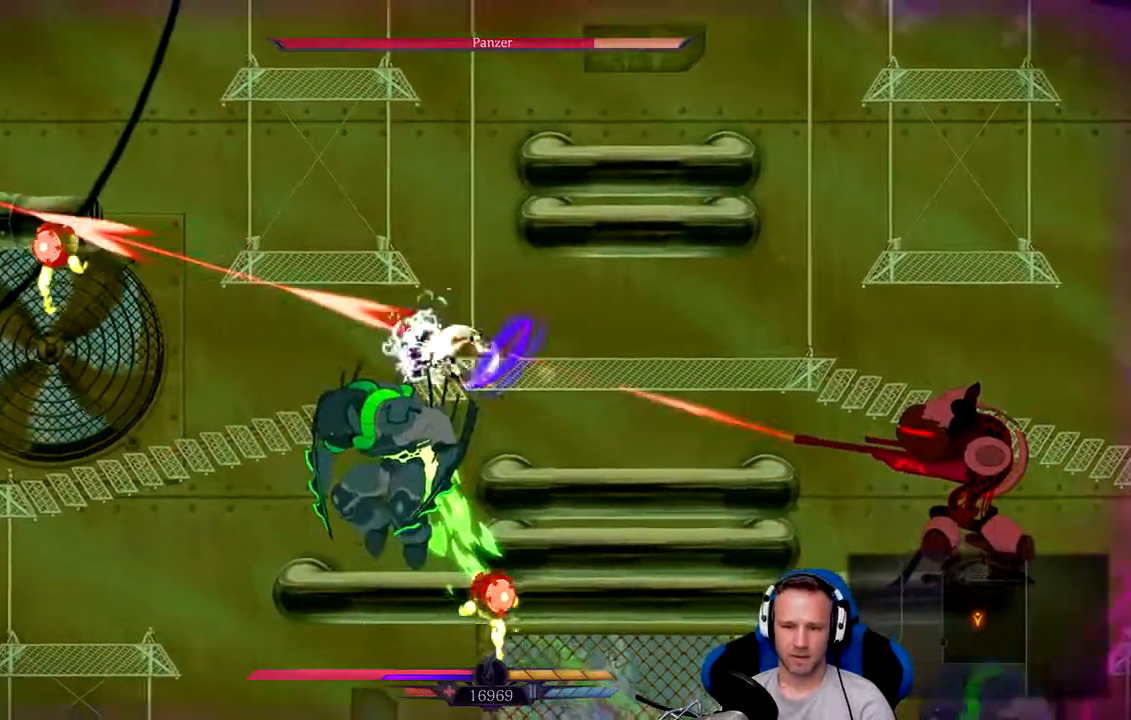
{"buttons": [], "left_stick": "down-left", "right_stick": "center", "events": [[17, "X", "up"], [50, "left_stick", "center"], [100, "X", "down"], [200, "X", "up"], [233, "left_stick", "down-left"]]}
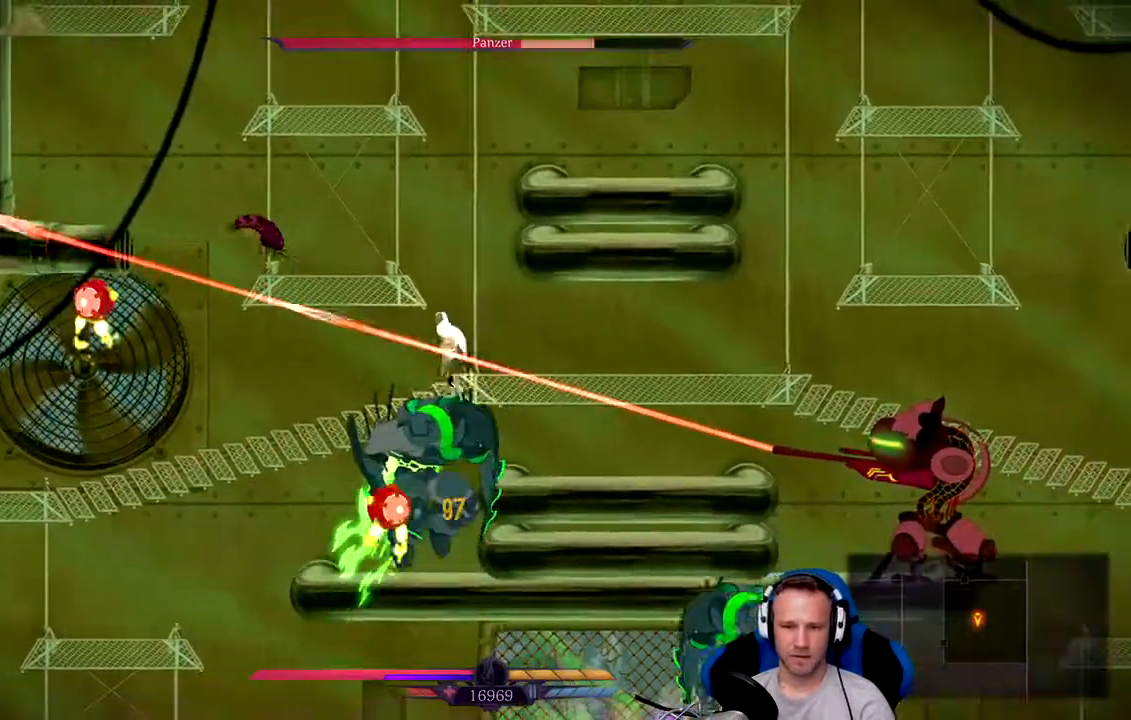
{"buttons": [], "left_stick": "center", "right_stick": "center", "events": [[200, "B", "down"], [267, "B", "up"], [333, "left_stick", "center"], [433, "X", "down"], [467, "X", "up"]]}
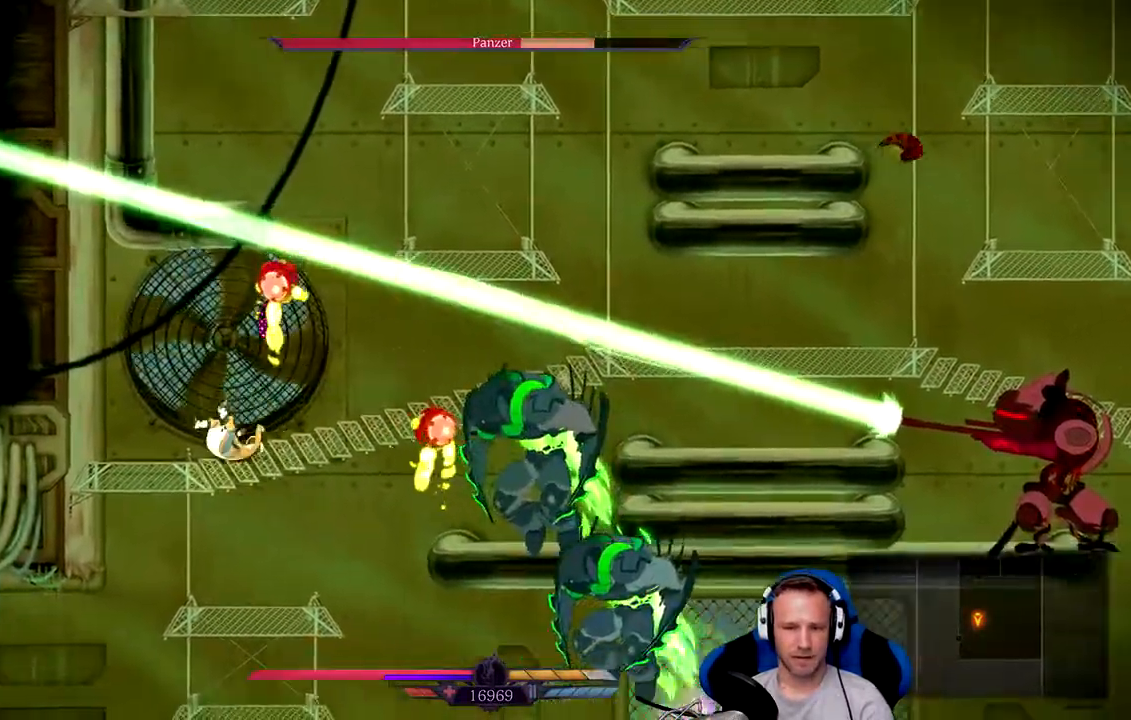
{"buttons": [], "left_stick": "right", "right_stick": "center", "events": [[67, "X", "down"], [83, "left_stick", "right"], [100, "X", "up"], [200, "X", "down"], [300, "X", "up"]]}
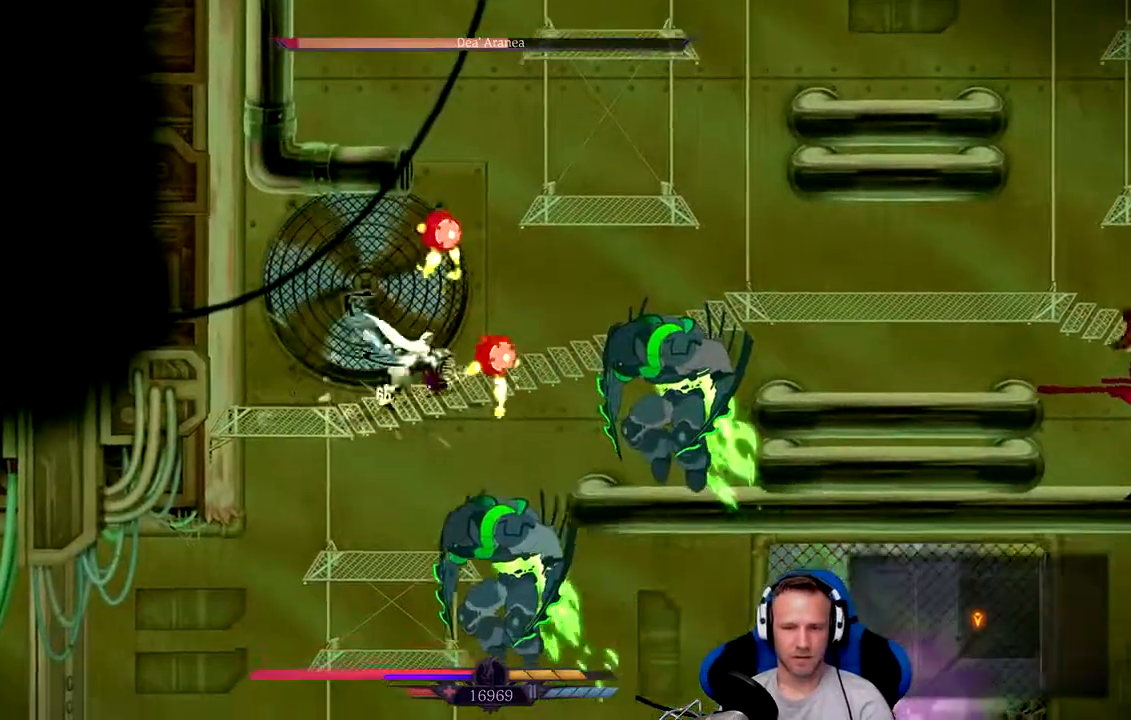
{"buttons": ["X"], "left_stick": "left", "right_stick": "center", "events": [[67, "A", "down"], [150, "A", "up"], [183, "left_stick", "up"], [233, "X", "down"], [250, "X", "up"], [250, "left_stick", "up-left"], [350, "X", "down"], [383, "X", "up"], [400, "left_stick", "left"], [450, "X", "down"]]}
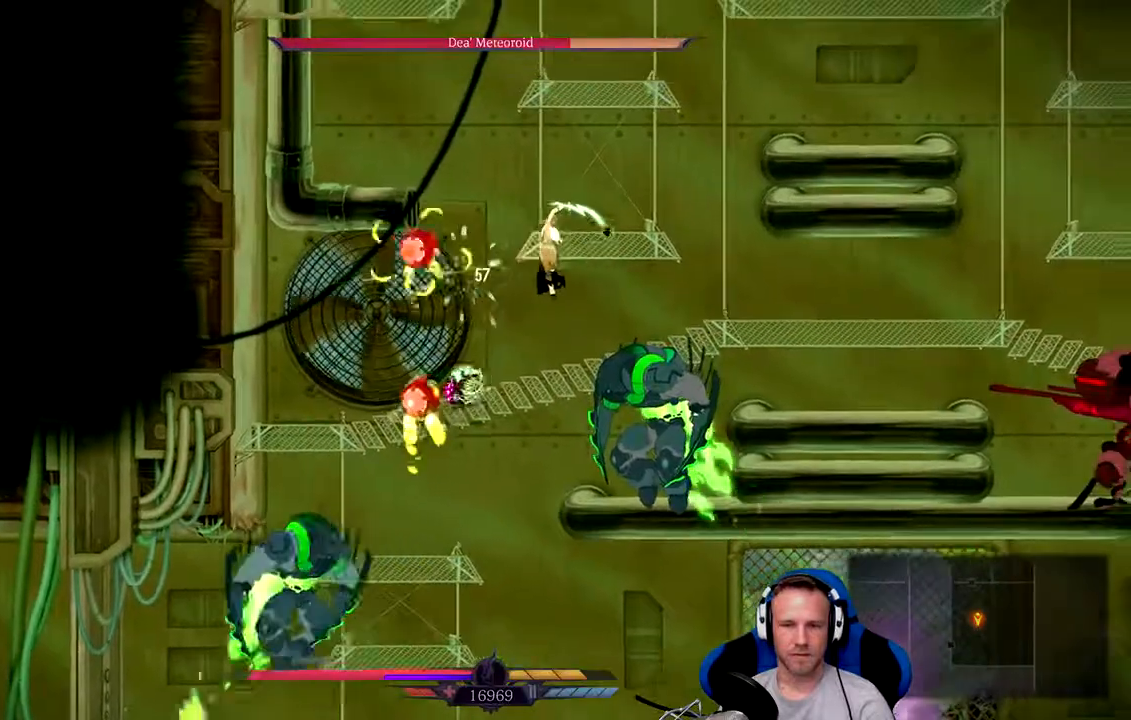
{"buttons": ["X"], "left_stick": "down-right", "right_stick": "center", "events": [[17, "X", "up"], [50, "X", "down"], [117, "X", "up"], [350, "left_stick", "down-right"], [383, "X", "down"], [417, "X", "up"], [483, "X", "down"]]}
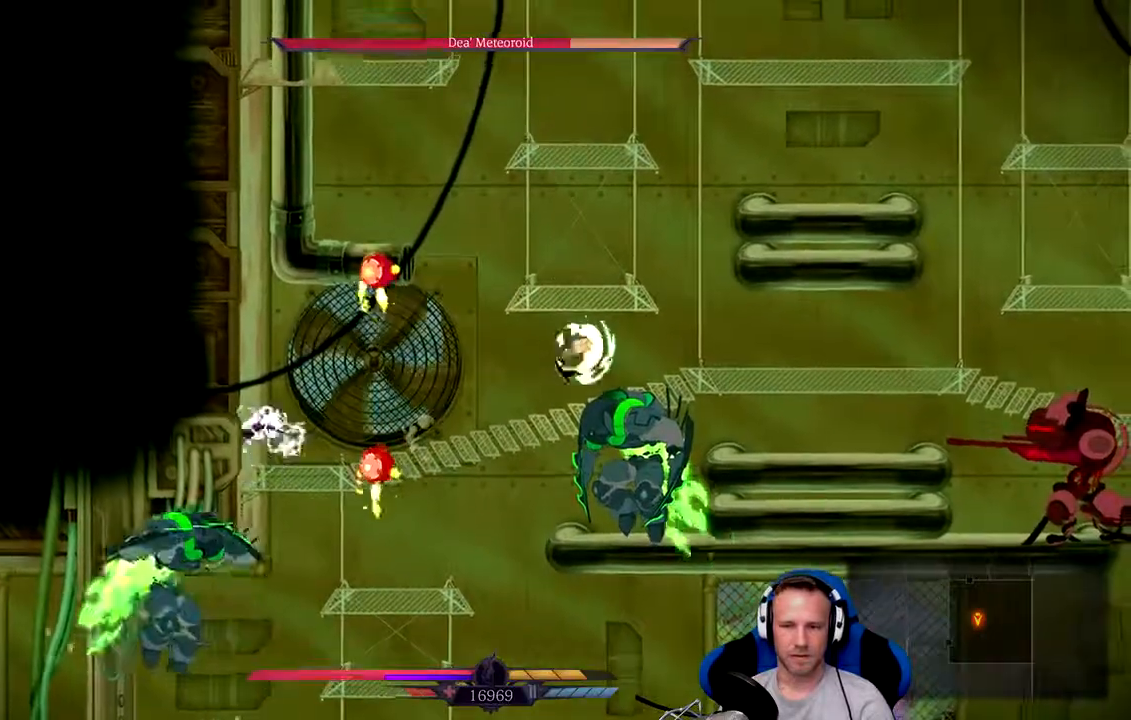
{"buttons": [], "left_stick": "center", "right_stick": "center", "events": [[50, "X", "up"], [117, "X", "down"], [150, "X", "up"], [217, "X", "down"], [283, "X", "up"], [350, "X", "down"], [383, "X", "up"], [450, "left_stick", "center"]]}
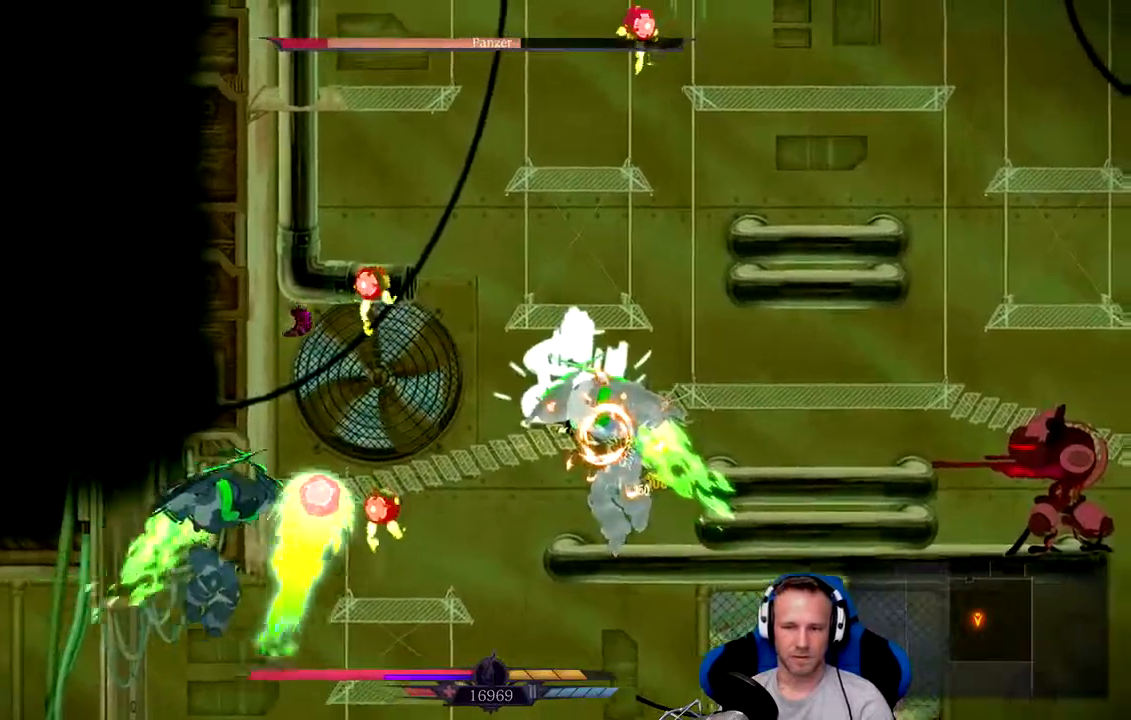
{"buttons": [], "left_stick": "center", "right_stick": "center"}
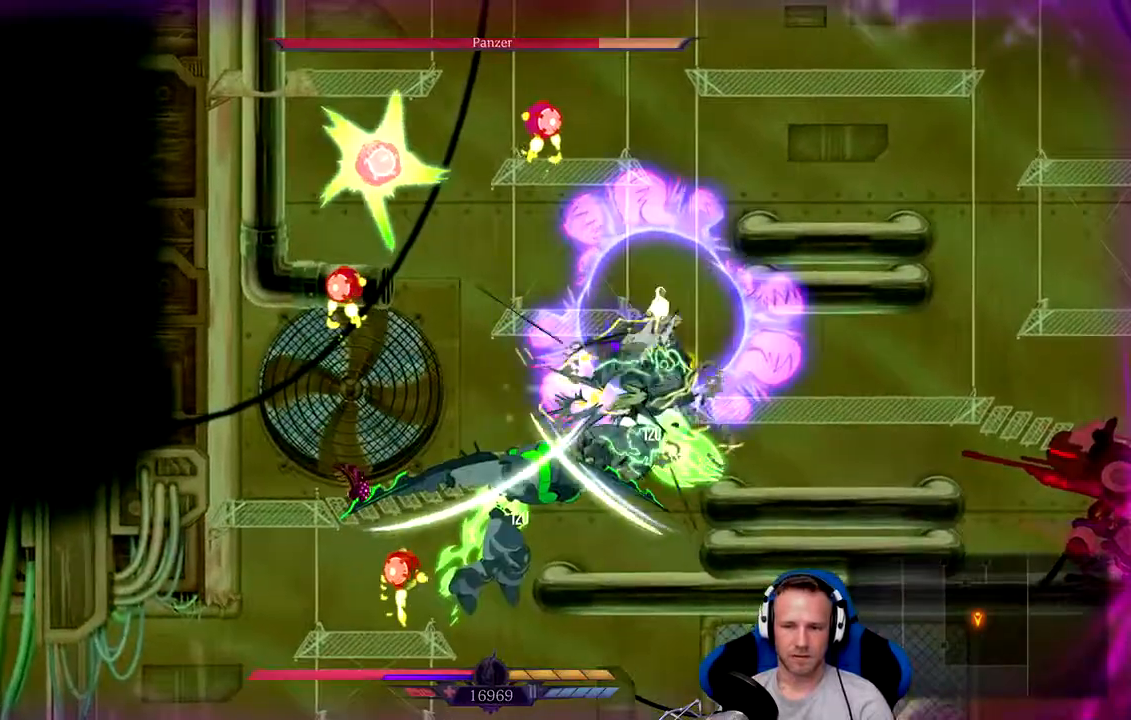
{"buttons": [], "left_stick": "left", "right_stick": "center", "events": [[33, "X", "down"], [67, "X", "up"], [67, "left_stick", "left"], [233, "X", "down"], [300, "X", "up"]]}
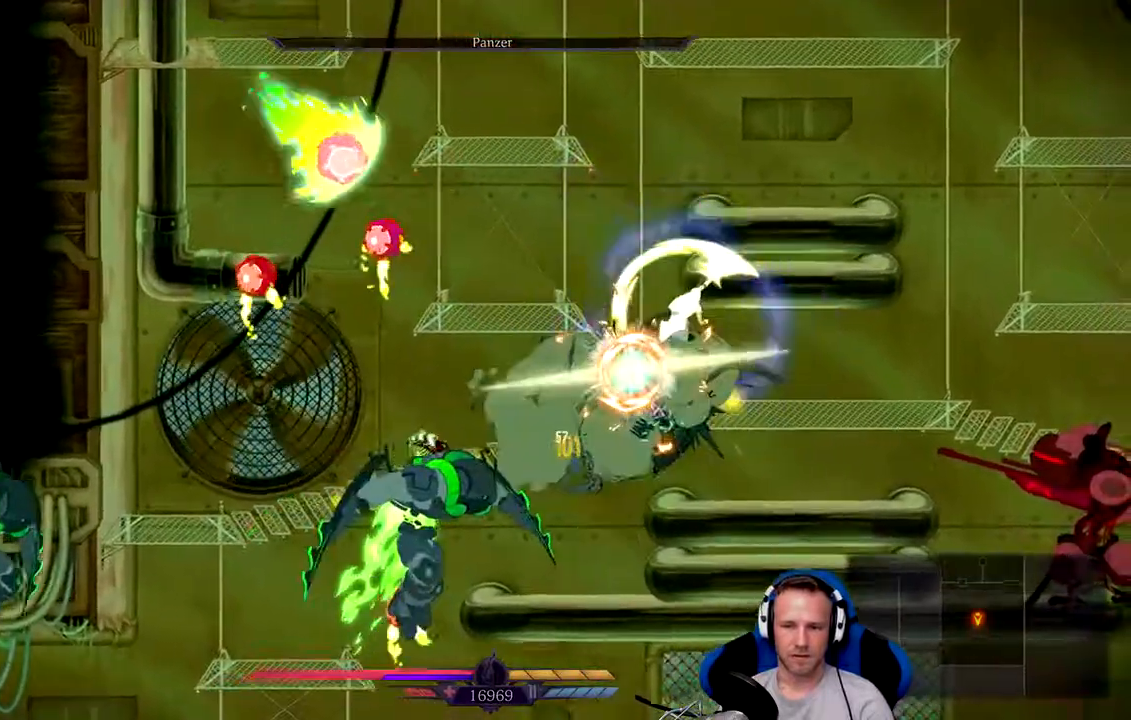
{"buttons": ["X"], "left_stick": "center", "right_stick": "center", "events": [[367, "X", "down"], [433, "X", "up"], [467, "left_stick", "center"], [500, "X", "down"]]}
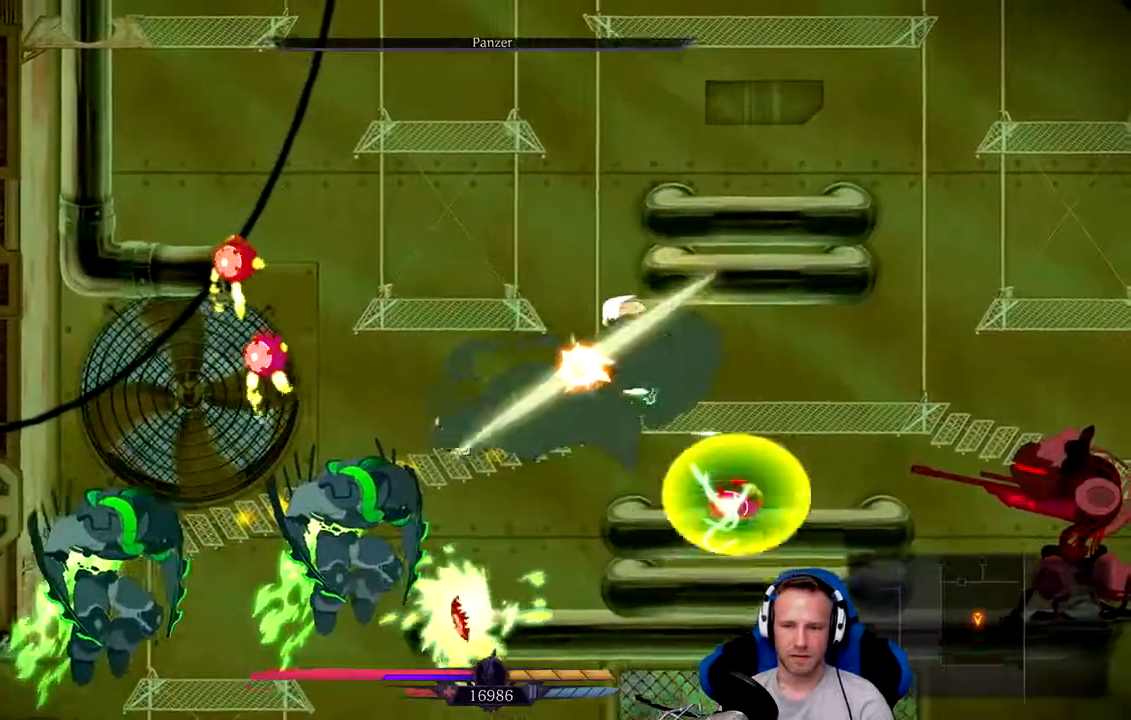
{"buttons": [], "left_stick": "right", "right_stick": "center", "events": [[67, "X", "up"], [133, "X", "down"], [200, "X", "up"], [283, "left_stick", "right"]]}
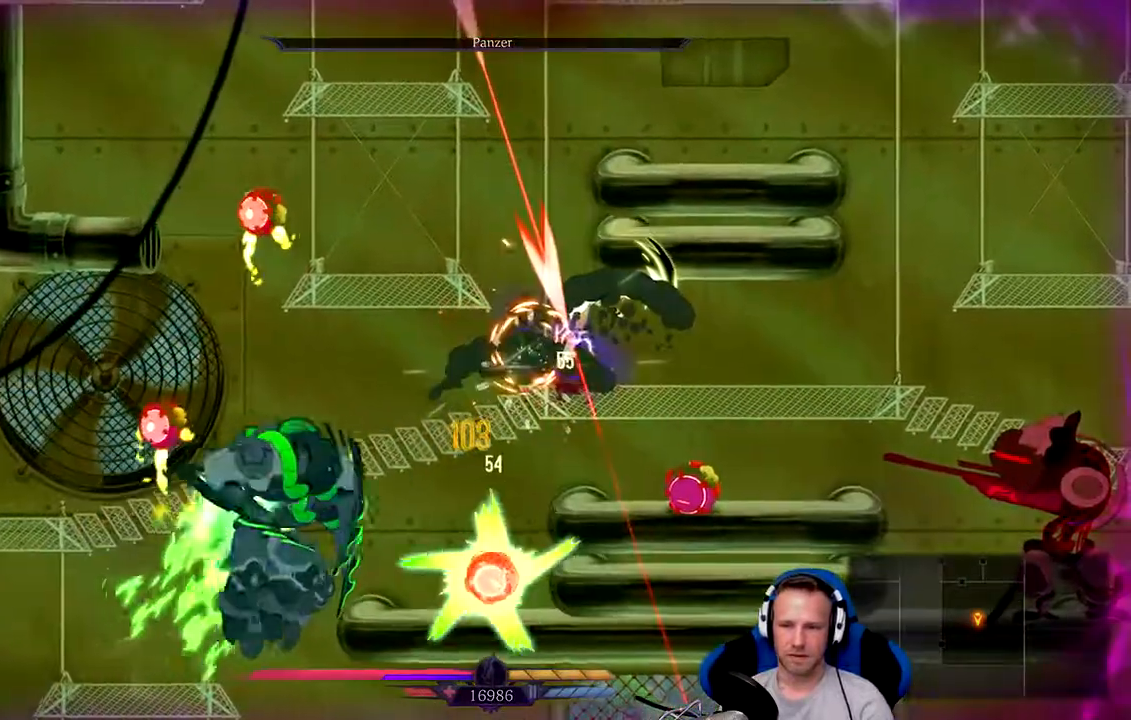
{"buttons": [], "left_stick": "right", "right_stick": "center", "events": [[17, "B", "down"], [117, "B", "up"]]}
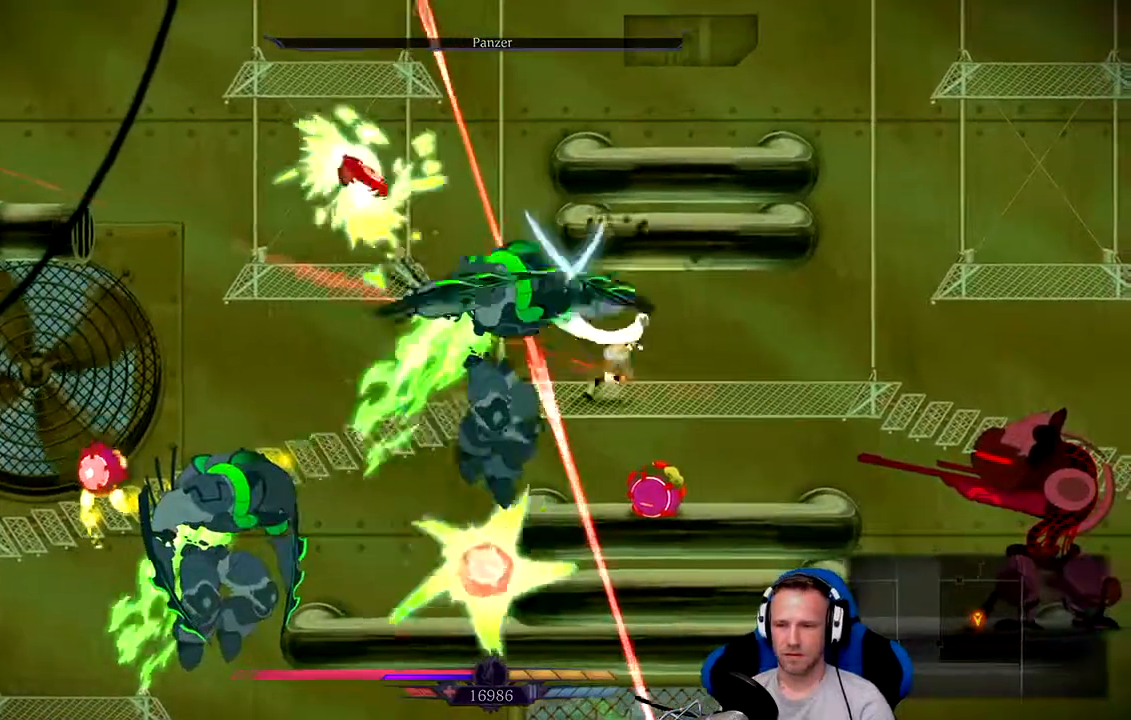
{"buttons": [], "left_stick": "right", "right_stick": "center", "events": [[250, "X", "down"], [317, "X", "up"]]}
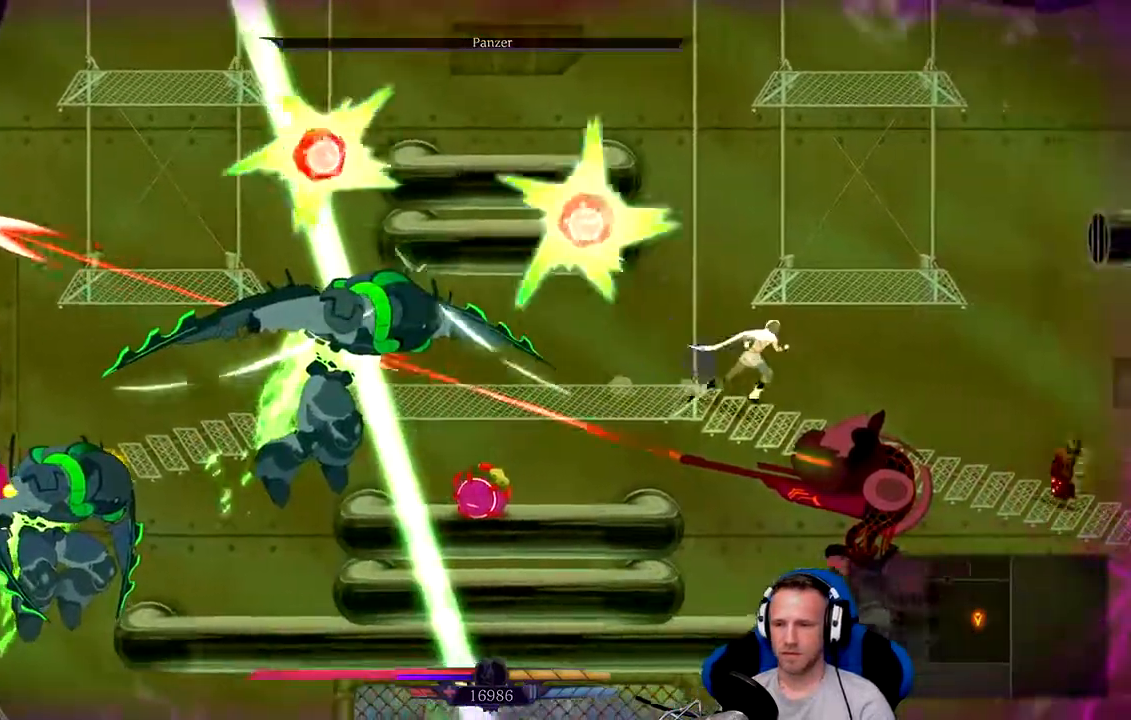
{"buttons": ["X"], "left_stick": "down", "right_stick": "center", "events": [[217, "X", "down"], [233, "left_stick", "down"], [283, "X", "up"], [350, "X", "down"], [383, "X", "up"], [483, "X", "down"]]}
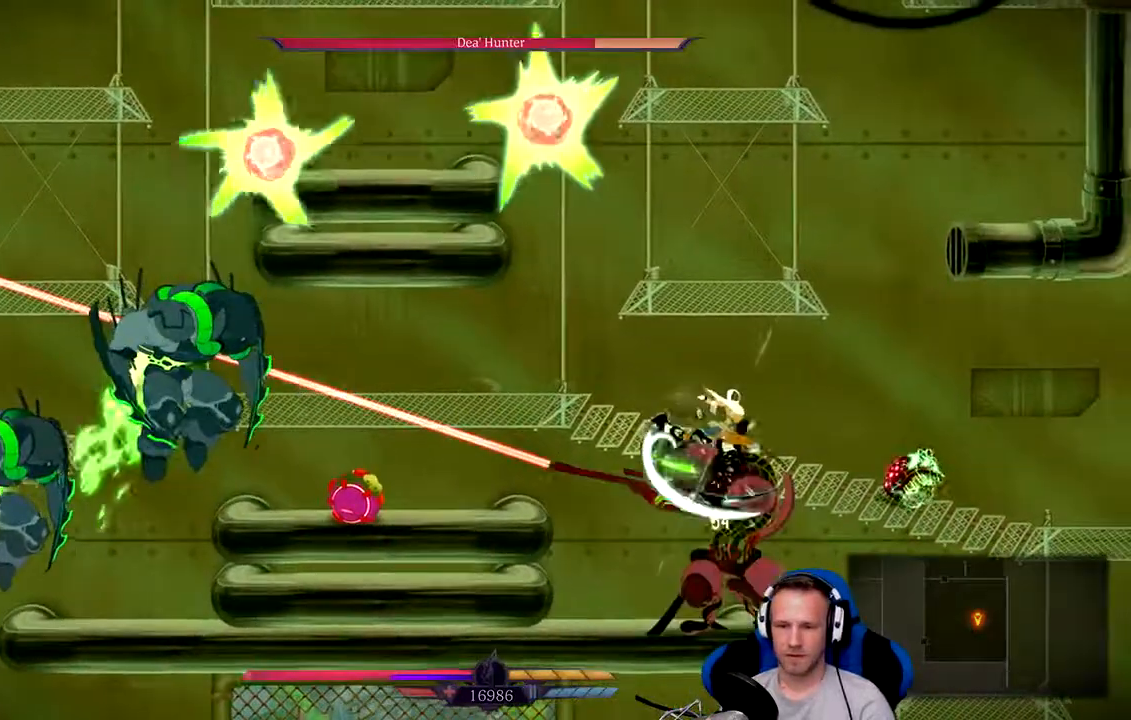
{"buttons": [], "left_stick": "down", "right_stick": "center", "events": [[17, "X", "up"], [17, "left_stick", "center"], [100, "X", "down"], [133, "X", "up"], [200, "X", "down"], [233, "X", "up"], [300, "X", "down"], [300, "left_stick", "down"], [367, "X", "up"], [433, "X", "down"], [467, "X", "up"]]}
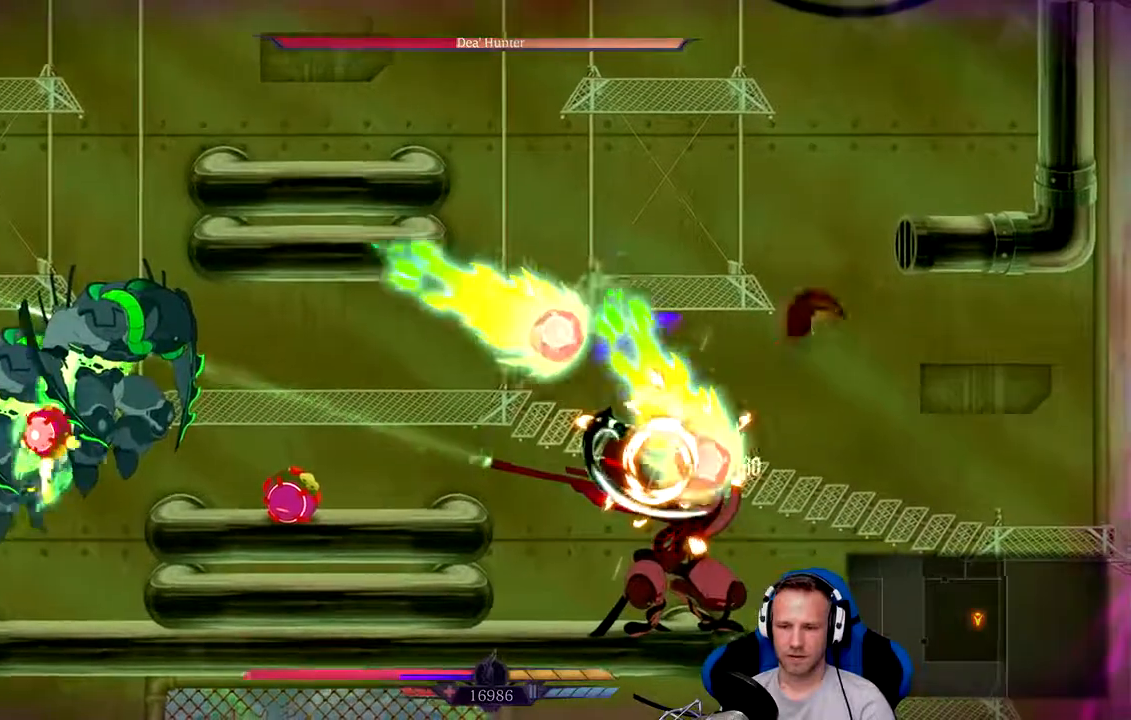
{"buttons": ["X"], "left_stick": "down-right", "right_stick": "center", "events": [[33, "X", "down"], [100, "X", "up"], [117, "left_stick", "down-left"], [133, "X", "down"], [200, "X", "up"], [267, "X", "down"], [300, "X", "up"], [317, "left_stick", "center"], [367, "X", "down"], [433, "X", "up"], [500, "X", "down"], [500, "left_stick", "down-right"]]}
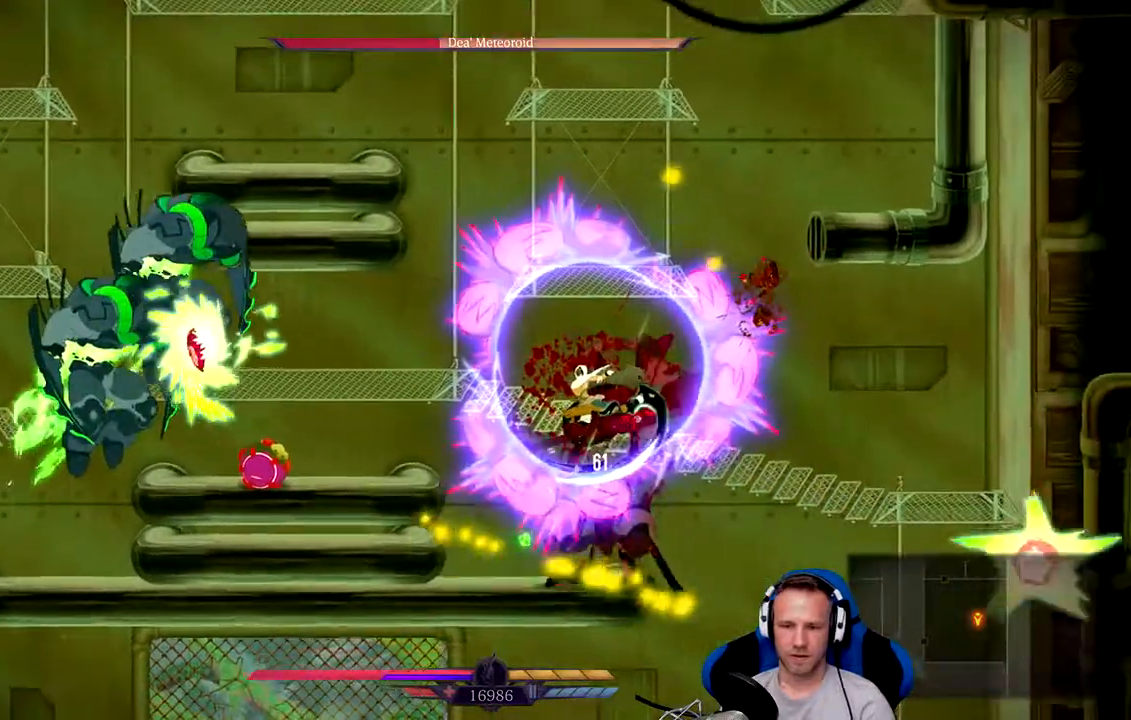
{"buttons": [], "left_stick": "left", "right_stick": "center", "events": [[67, "X", "up"], [133, "X", "down"], [167, "X", "up"], [200, "X", "down"], [200, "left_stick", "center"], [267, "X", "up"], [467, "left_stick", "left"]]}
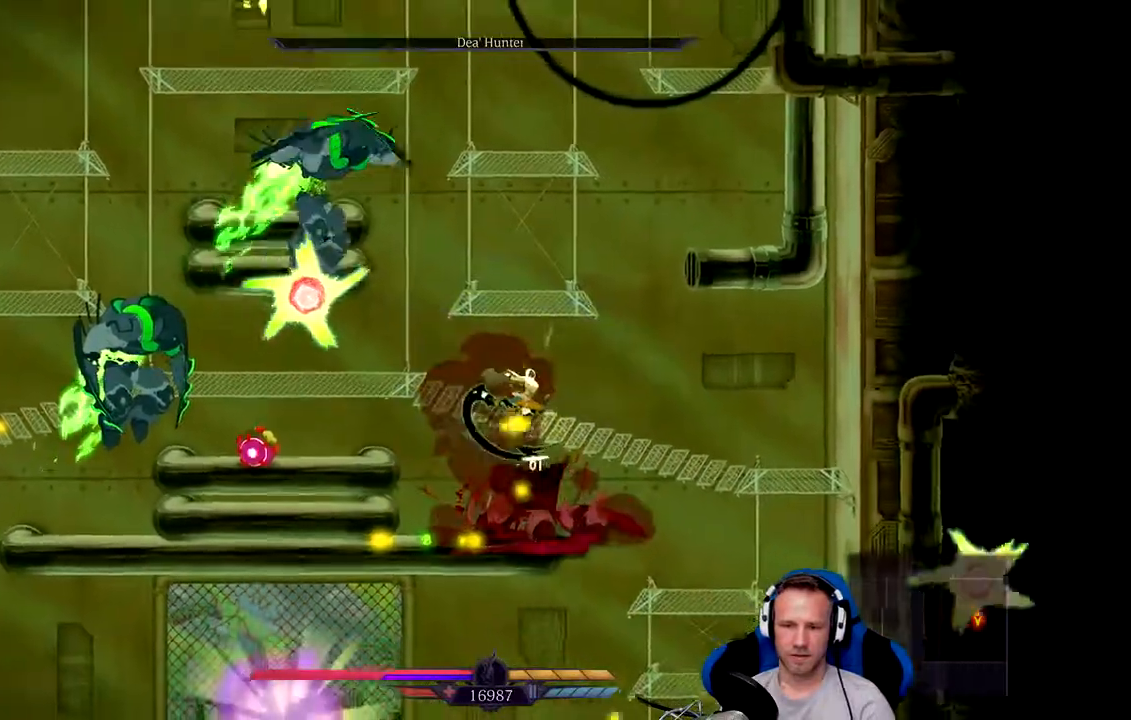
{"buttons": ["X"], "left_stick": "left", "right_stick": "center", "events": [[100, "A", "down"], [350, "A", "up"], [483, "X", "down"]]}
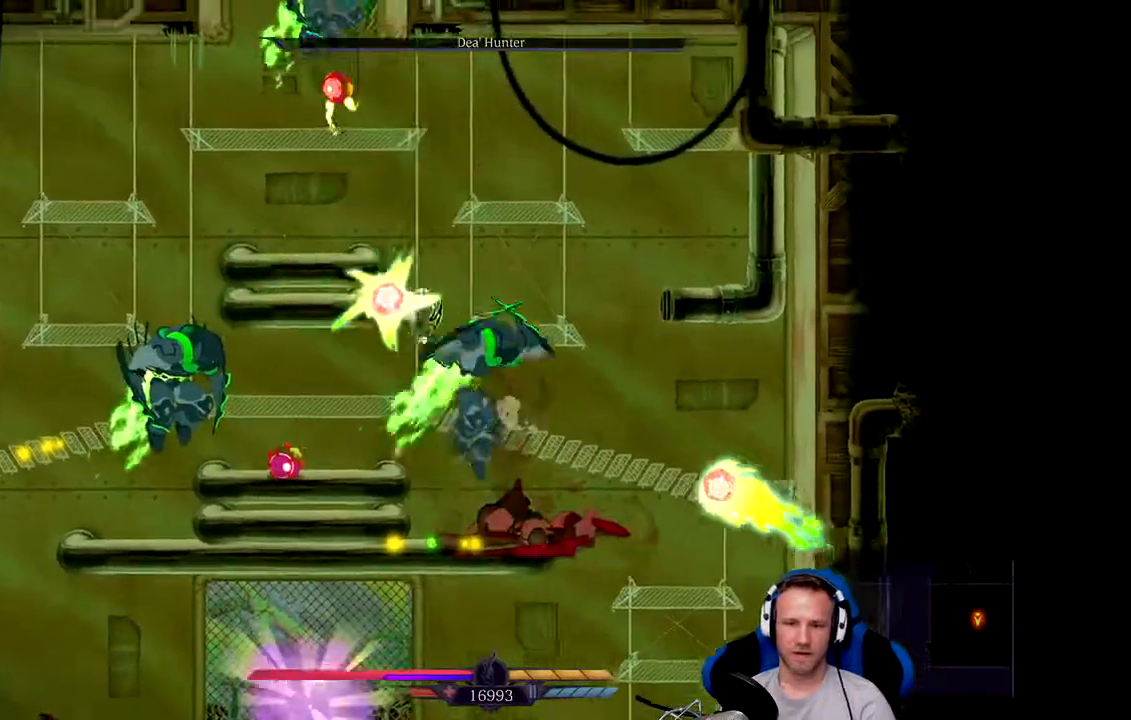
{"buttons": ["X"], "left_stick": "up", "right_stick": "center", "events": [[17, "X", "up"], [83, "X", "down"], [150, "X", "up"], [183, "X", "down"], [233, "left_stick", "up"], [250, "X", "up"], [317, "X", "down"], [383, "X", "up"], [450, "X", "down"]]}
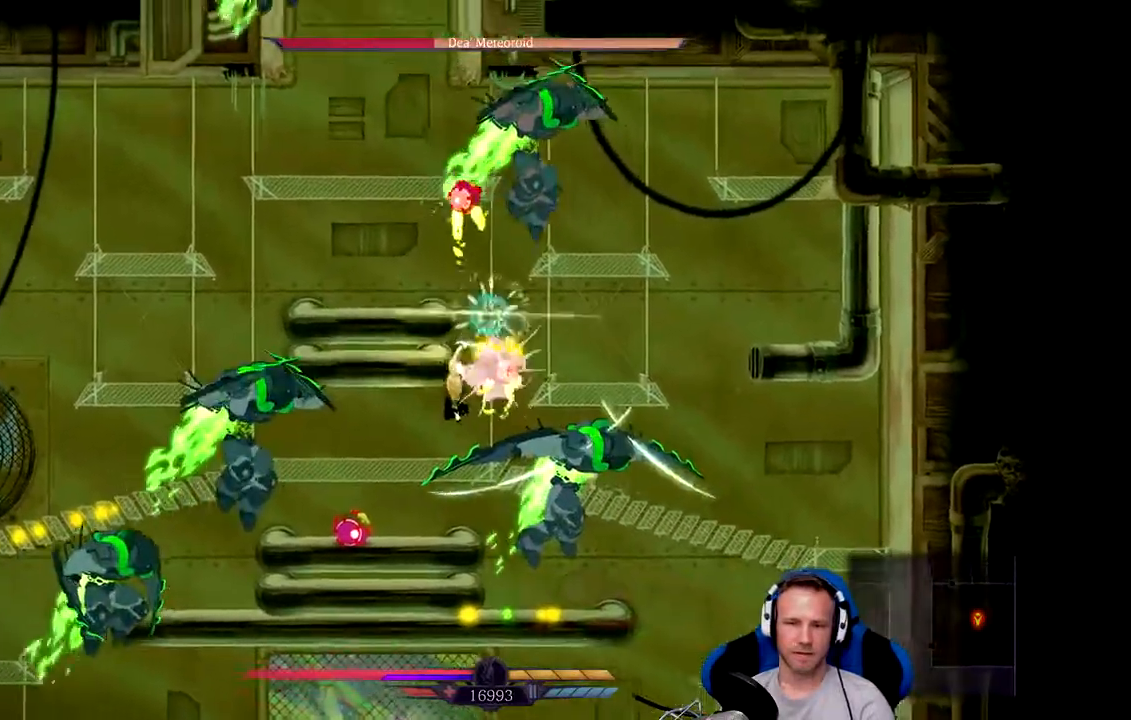
{"buttons": ["X"], "left_stick": "up", "right_stick": "center", "events": [[17, "X", "up"], [117, "A", "down"], [283, "A", "up"], [350, "X", "down"], [417, "X", "up"], [483, "X", "down"]]}
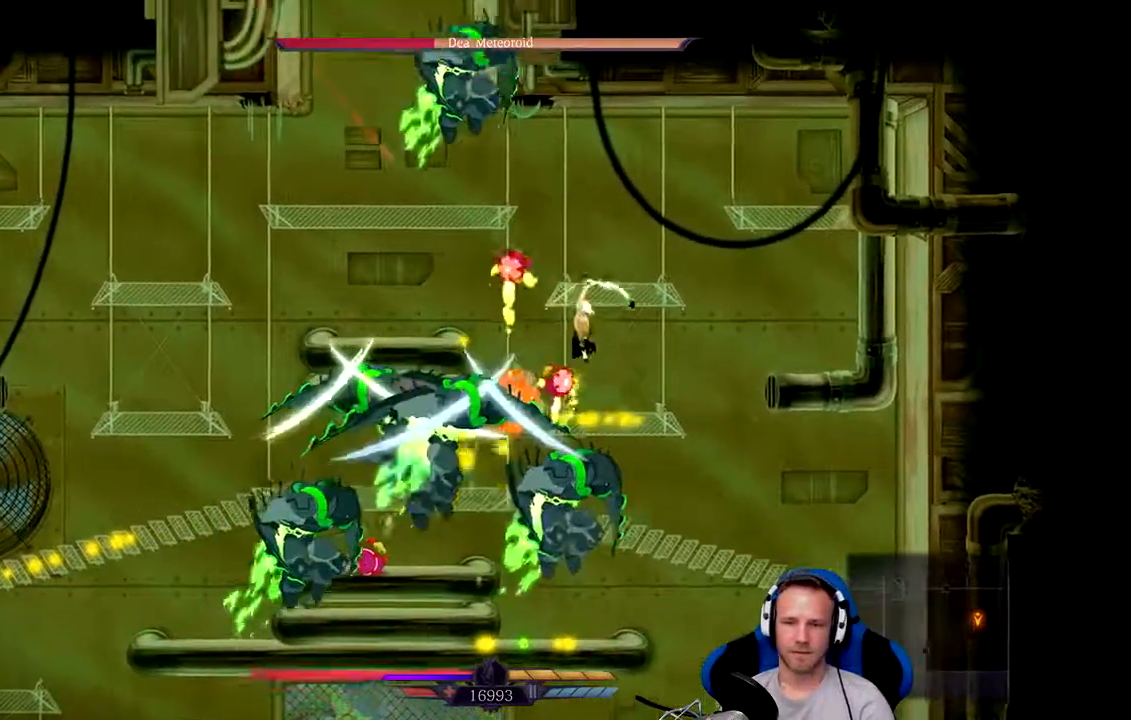
{"buttons": ["A"], "left_stick": "left", "right_stick": "center", "events": [[17, "X", "up"], [83, "left_stick", "up-left"], [117, "X", "down"], [183, "X", "up"], [183, "left_stick", "left"], [217, "X", "down"], [283, "X", "up"], [400, "A", "down"]]}
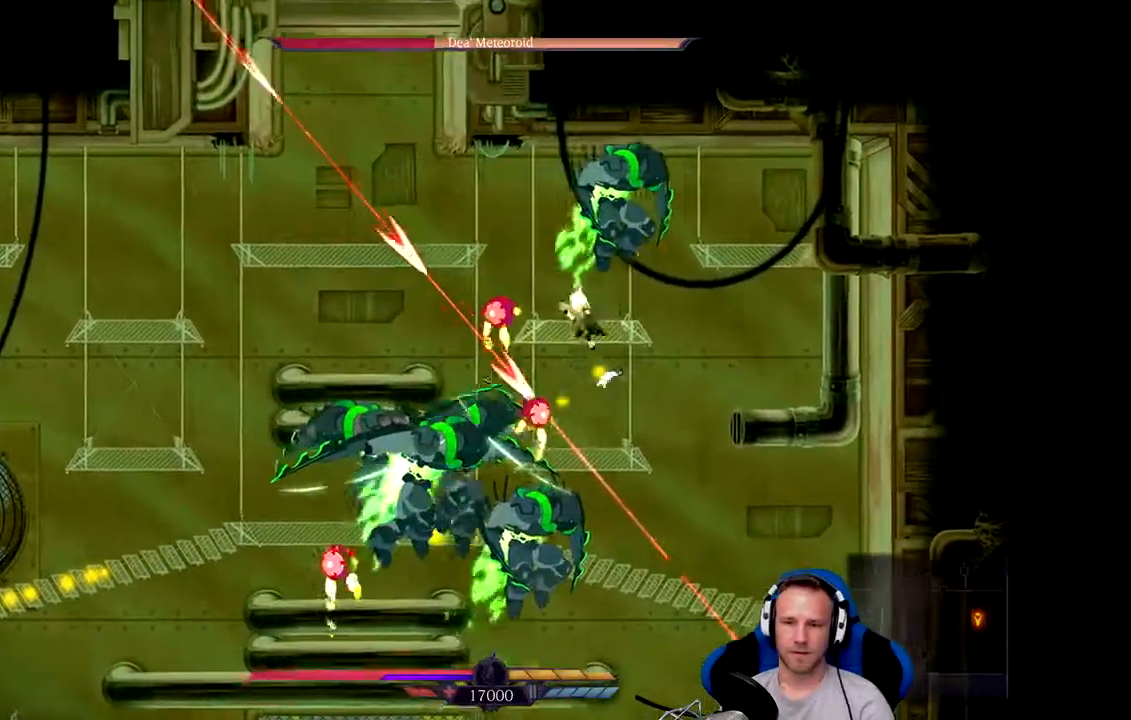
{"buttons": ["X"], "left_stick": "right", "right_stick": "center", "events": [[100, "A", "up"], [100, "left_stick", "up-right"], [167, "X", "down"], [233, "X", "up"], [300, "X", "down"], [367, "X", "up"], [400, "left_stick", "right"], [500, "X", "down"]]}
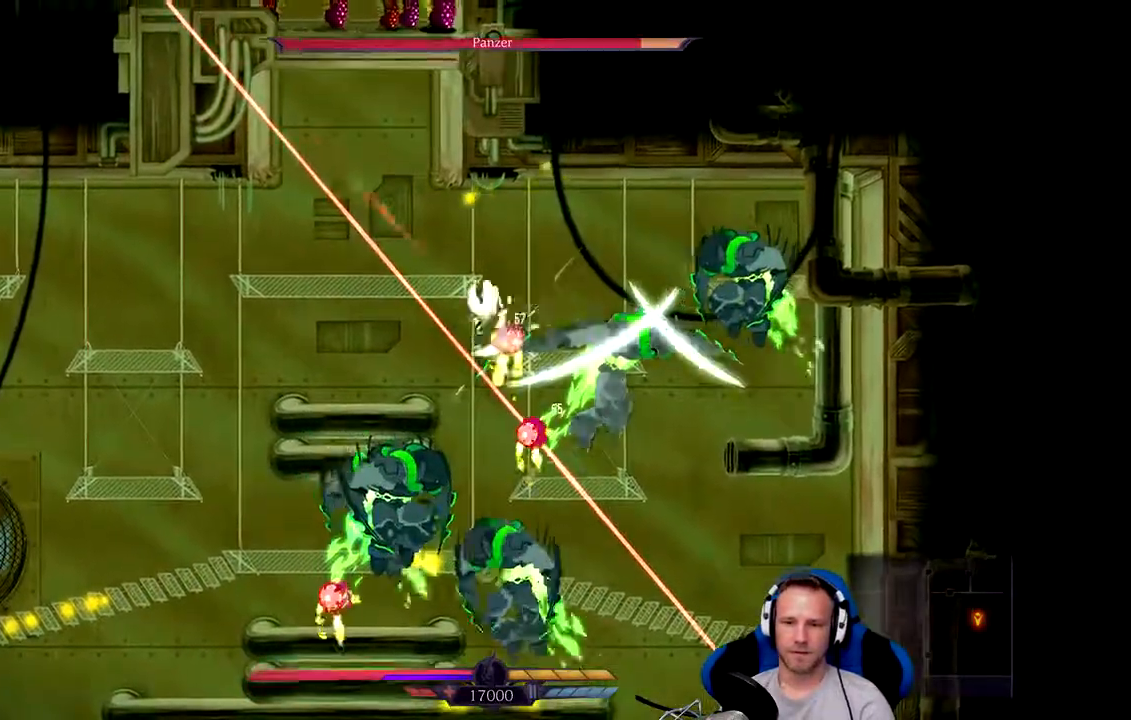
{"buttons": [], "left_stick": "right", "right_stick": "center", "events": [[67, "X", "up"], [133, "X", "down"], [233, "X", "up"], [333, "A", "down"], [500, "A", "up"]]}
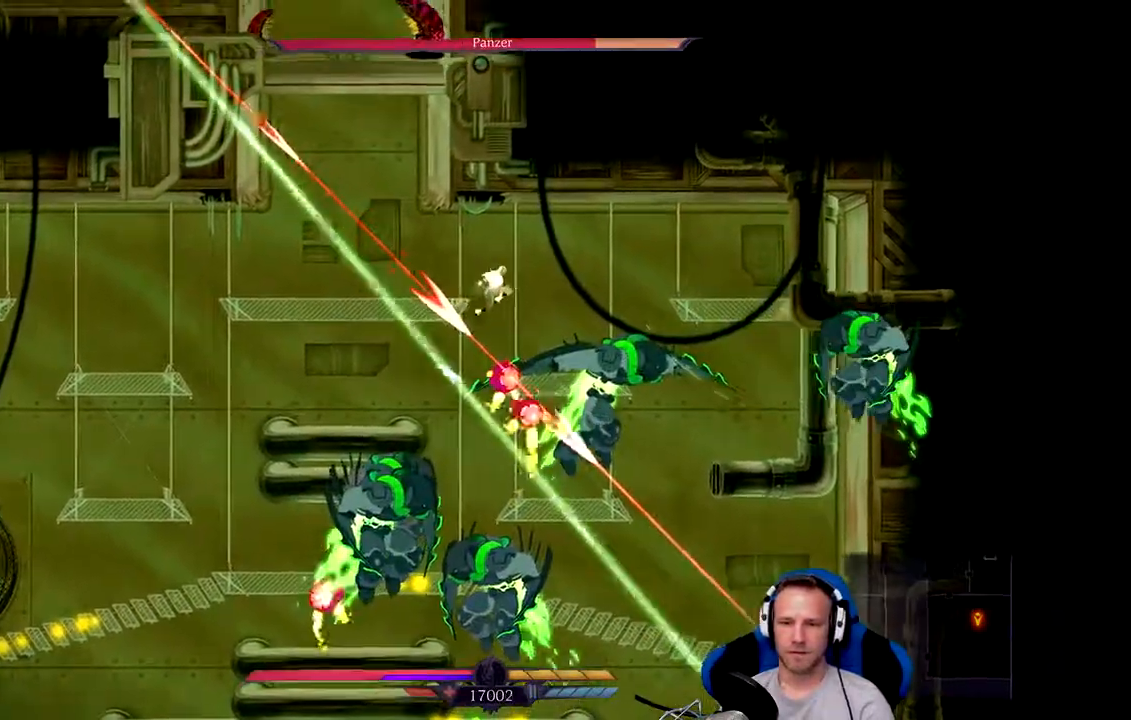
{"buttons": ["X"], "left_stick": "down-left", "right_stick": "center", "events": [[367, "X", "down"], [367, "left_stick", "down-left"], [433, "X", "up"], [500, "X", "down"]]}
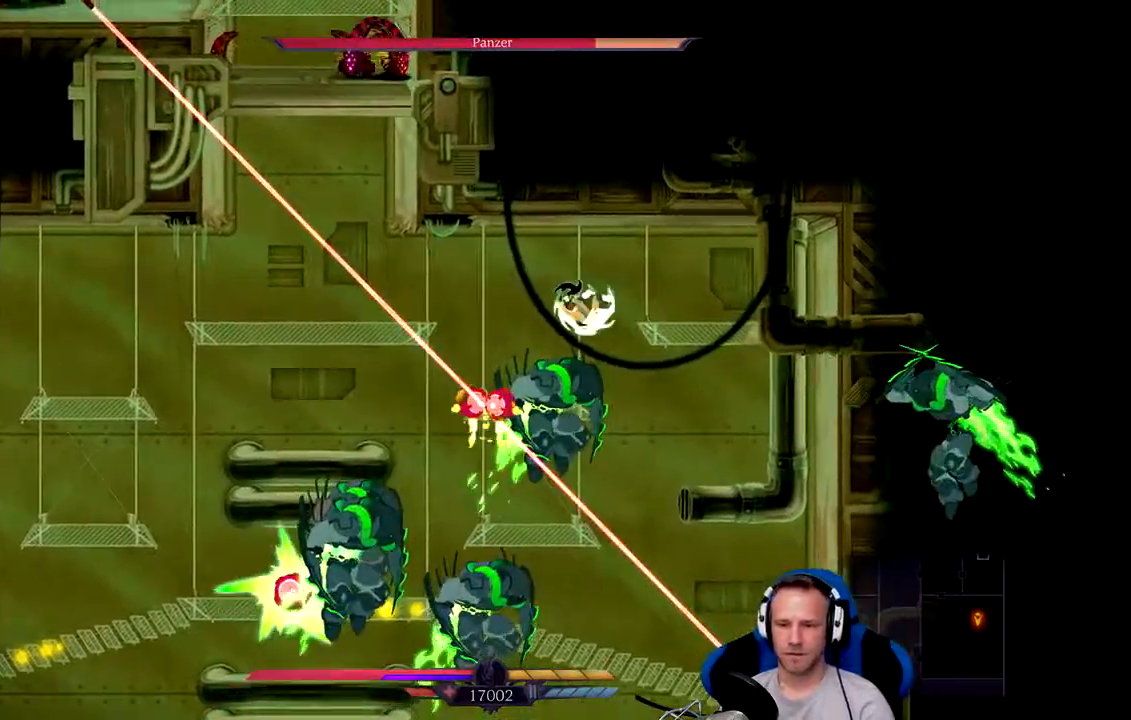
{"buttons": ["X"], "left_stick": "center", "right_stick": "center"}
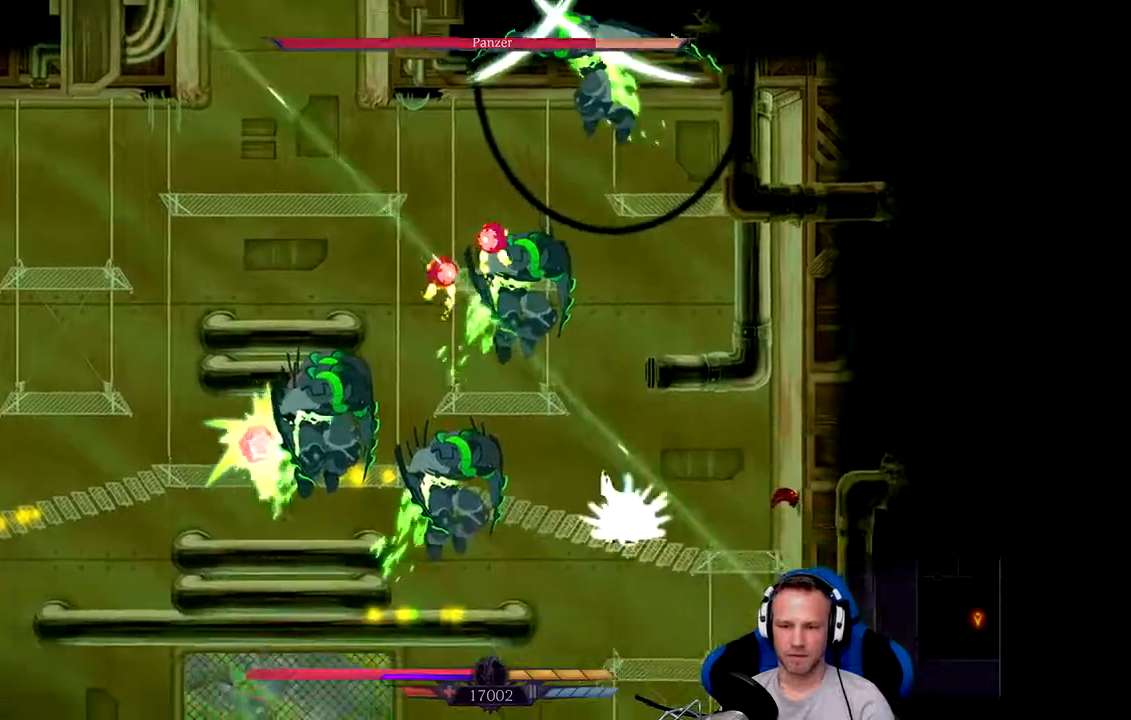
{"buttons": [], "left_stick": "left", "right_stick": "center", "events": [[17, "X", "up"], [150, "left_stick", "left"]]}
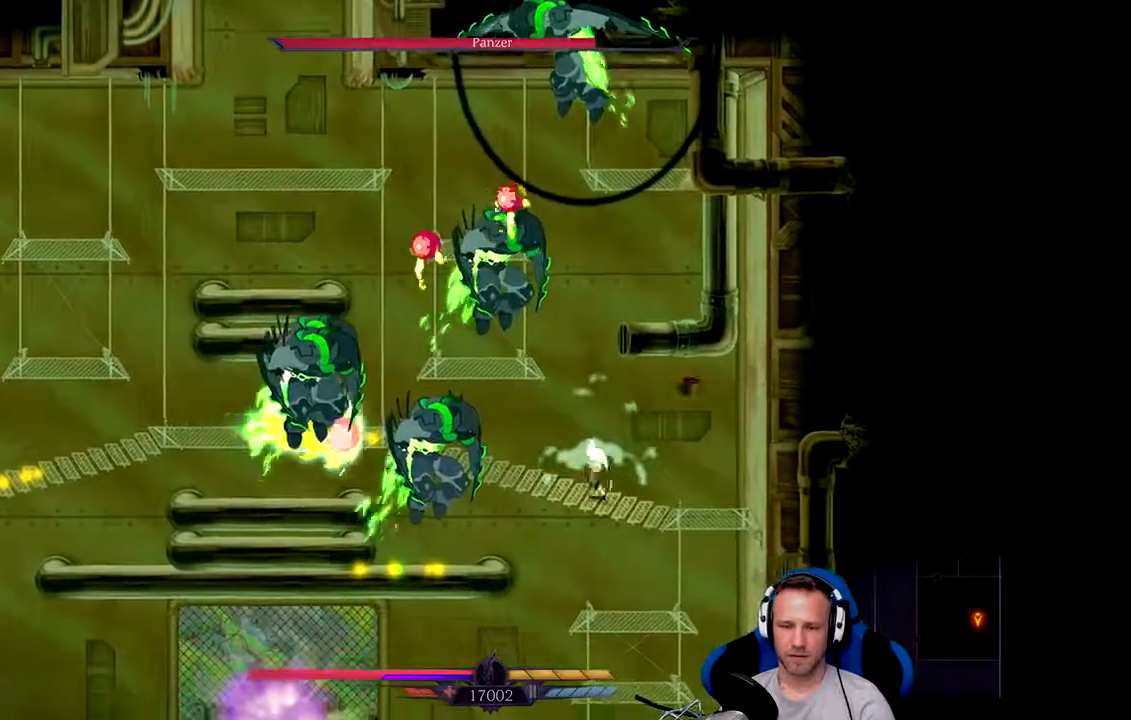
{"buttons": ["X"], "left_stick": "left", "right_stick": "center", "events": [[150, "X", "down"], [417, "X", "up"], [483, "X", "down"]]}
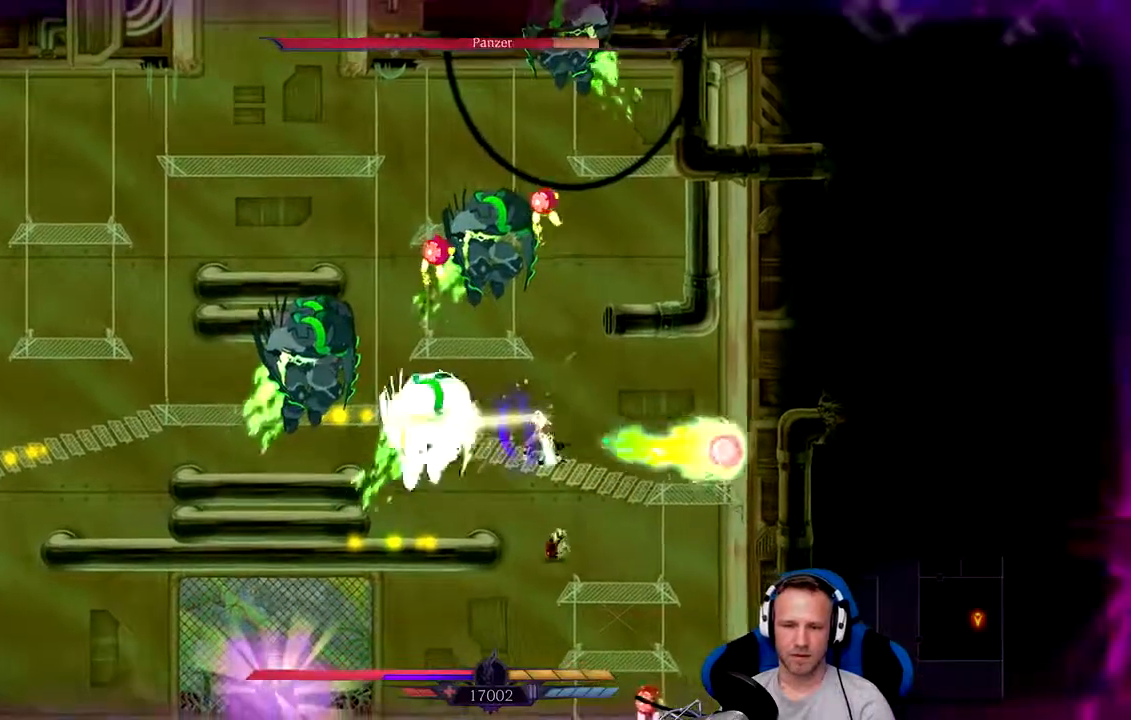
{"buttons": [], "left_stick": "left", "right_stick": "center", "events": [[50, "X", "up"], [150, "X", "down"], [200, "X", "up"], [300, "X", "down"], [400, "X", "up"]]}
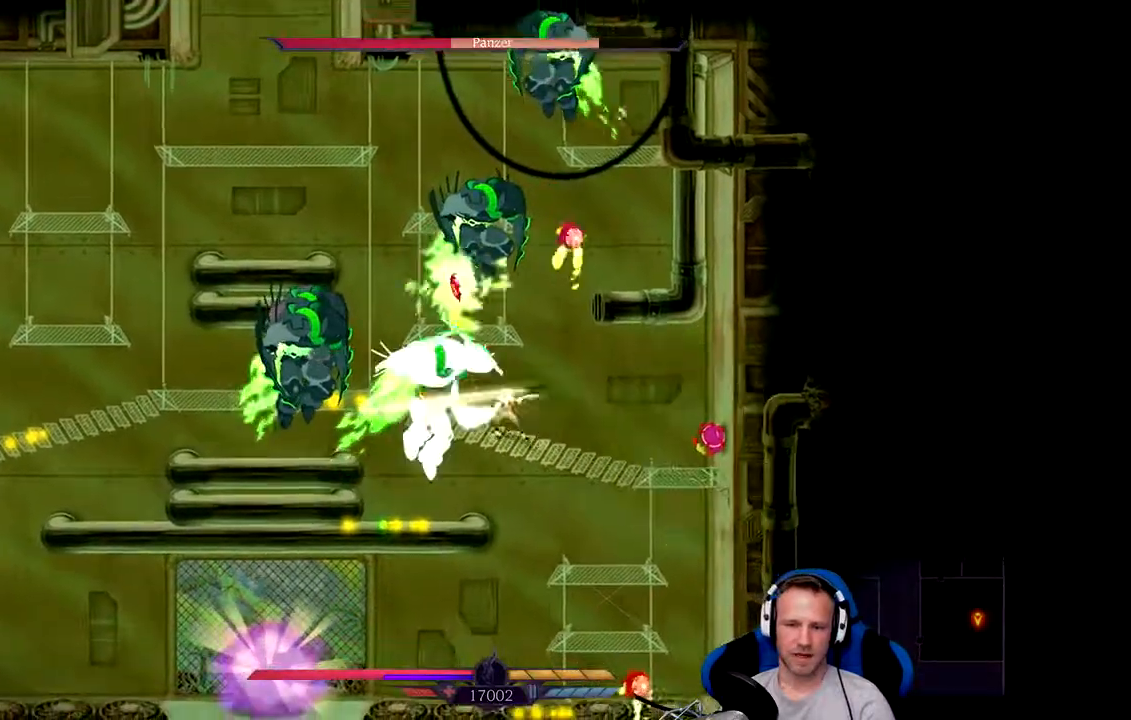
{"buttons": [], "left_stick": "left", "right_stick": "center", "events": [[67, "X", "down"], [133, "X", "up"], [333, "X", "down"], [400, "X", "up"]]}